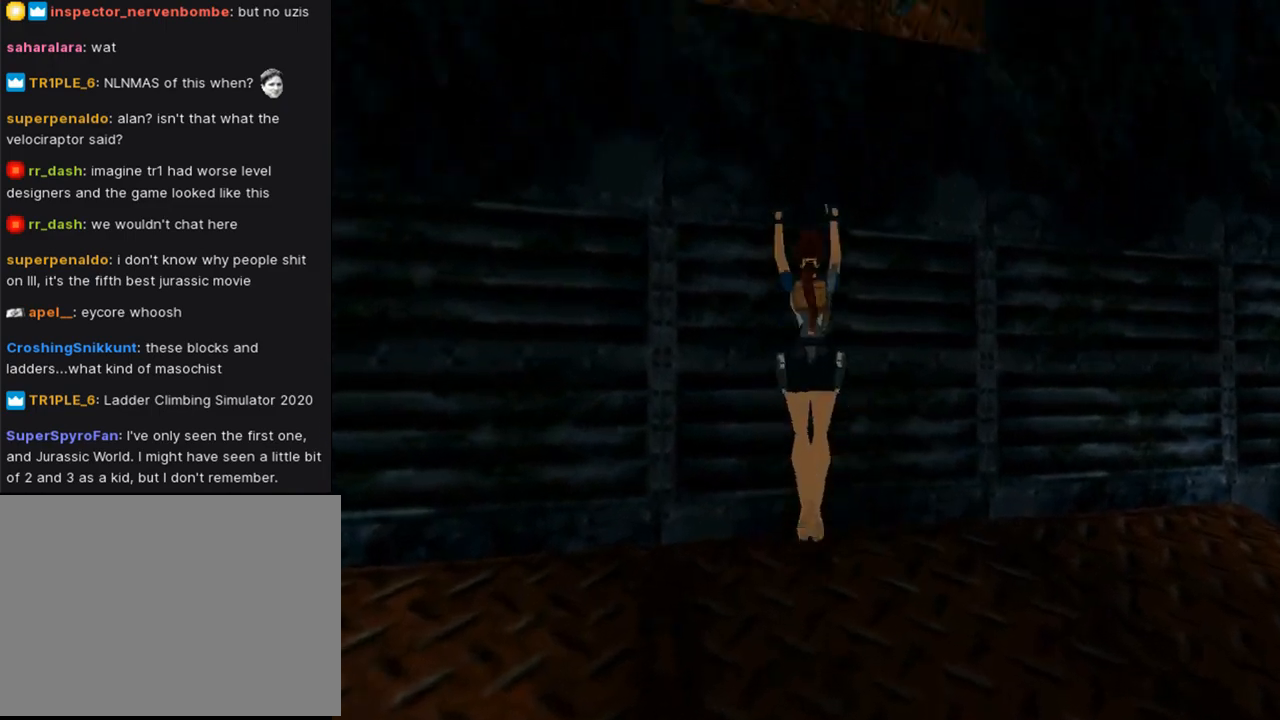
Gameplay with a controller (PlayStation layout); each line is a JSON object with the inputs held at the frame after it. "events" lists button and stick changes between this image and that frame as [ms after this image, input, new state], when the widget could be followed in between. Not read: L2 R2.
{"buttons": ["CROSS"], "left_stick": "center", "right_stick": "center", "events": []}
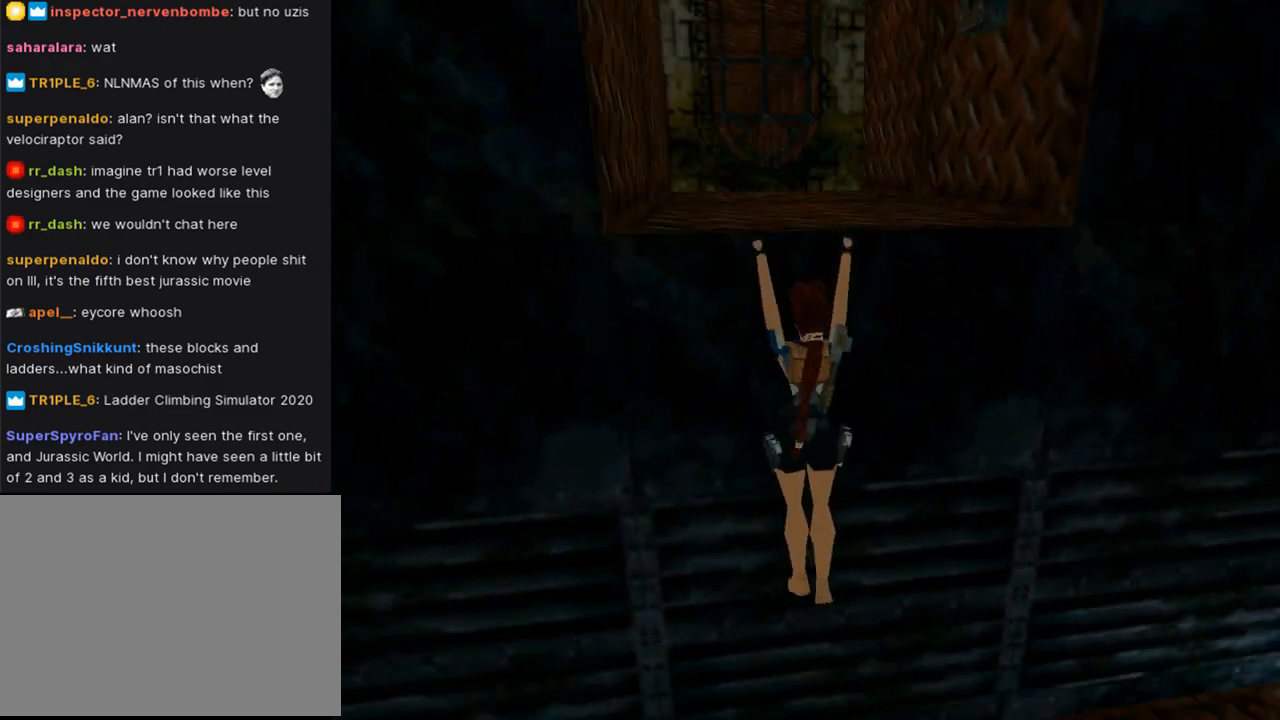
{"buttons": ["CROSS"], "left_stick": "center", "right_stick": "center", "events": []}
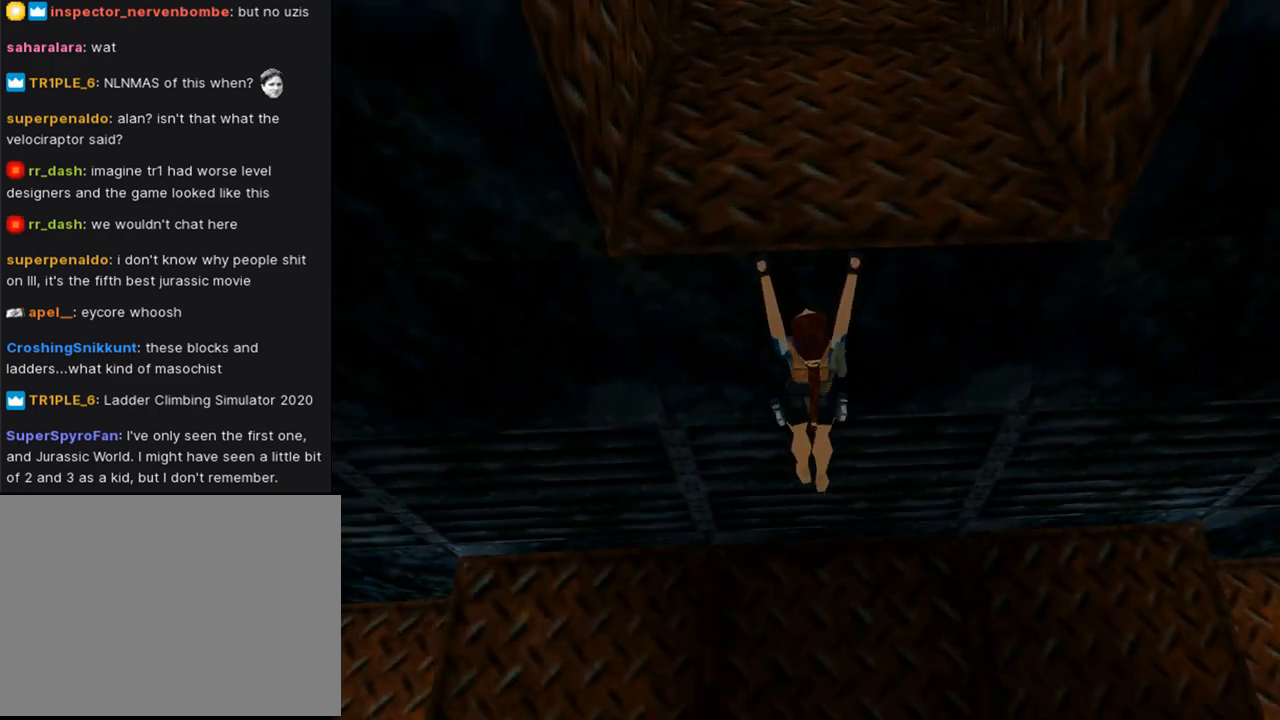
{"buttons": ["DPAD_UP", "DPAD_LEFT"], "left_stick": "center", "right_stick": "center", "events": [[200, "CROSS", "up"], [333, "DPAD_UP", "down"], [400, "DPAD_LEFT", "down"]]}
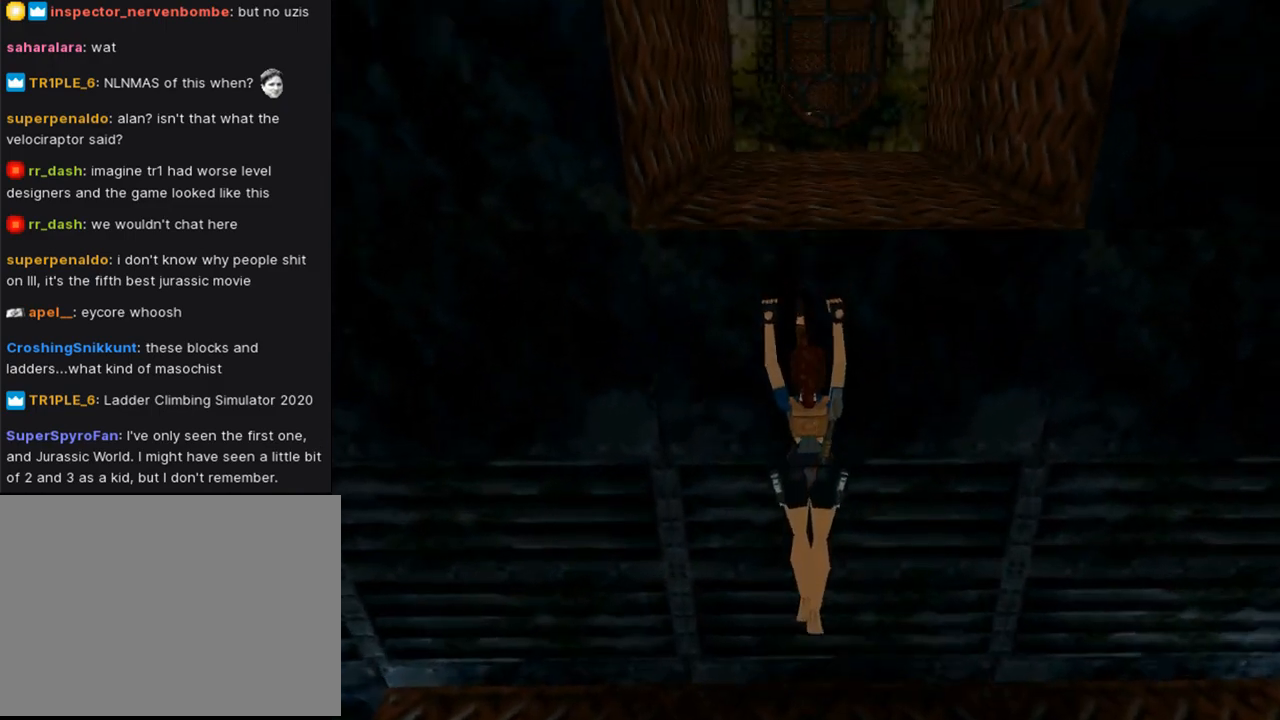
{"buttons": ["DPAD_UP", "DPAD_LEFT"], "left_stick": "center", "right_stick": "center", "events": [[33, "TRIANGLE", "down"], [333, "TRIANGLE", "up"]]}
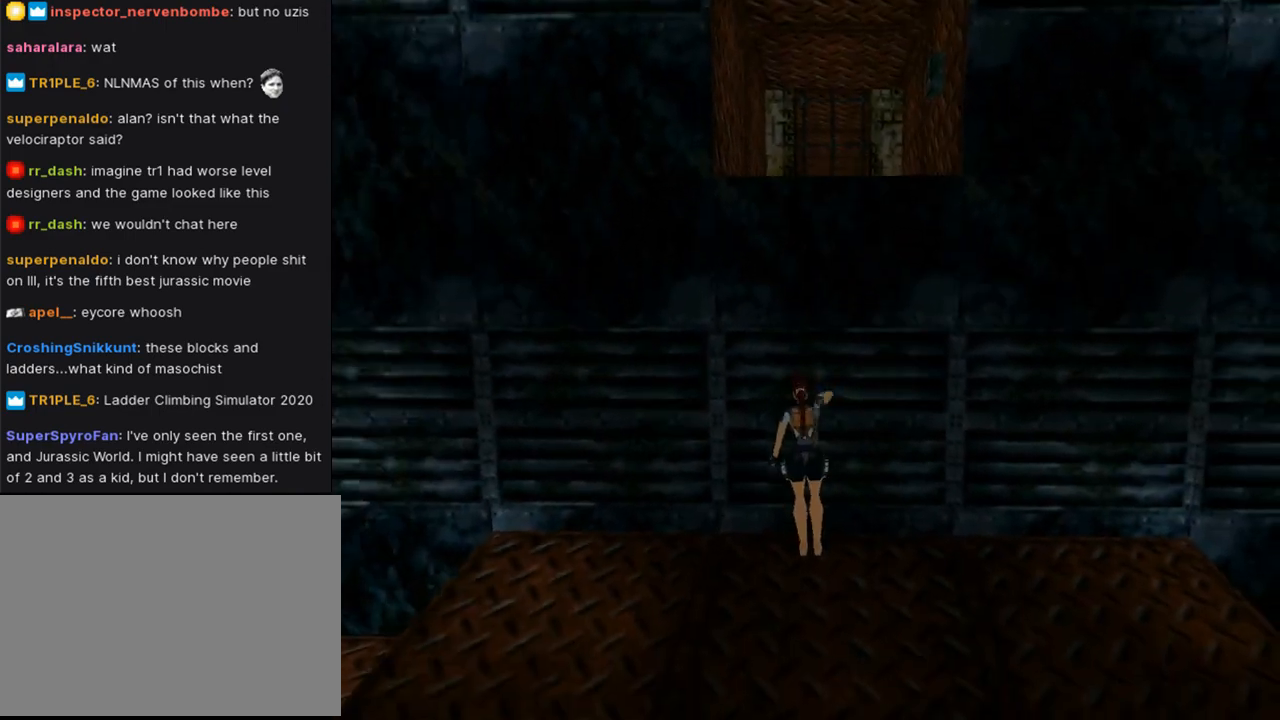
{"buttons": ["DPAD_UP", "DPAD_LEFT"], "left_stick": "center", "right_stick": "center", "events": []}
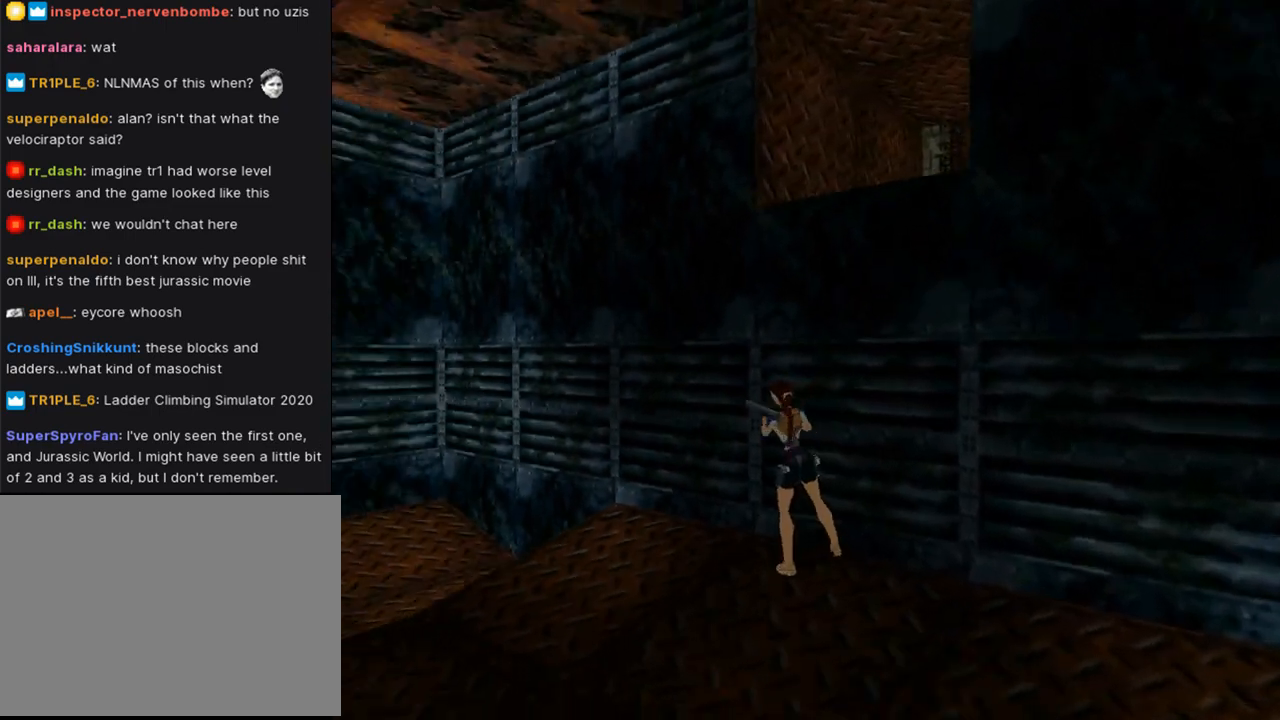
{"buttons": ["SQUARE", "DPAD_UP"], "left_stick": "center", "right_stick": "center", "events": [[33, "TRIANGLE", "down"], [300, "DPAD_LEFT", "up"], [333, "TRIANGLE", "up"], [500, "SQUARE", "down"]]}
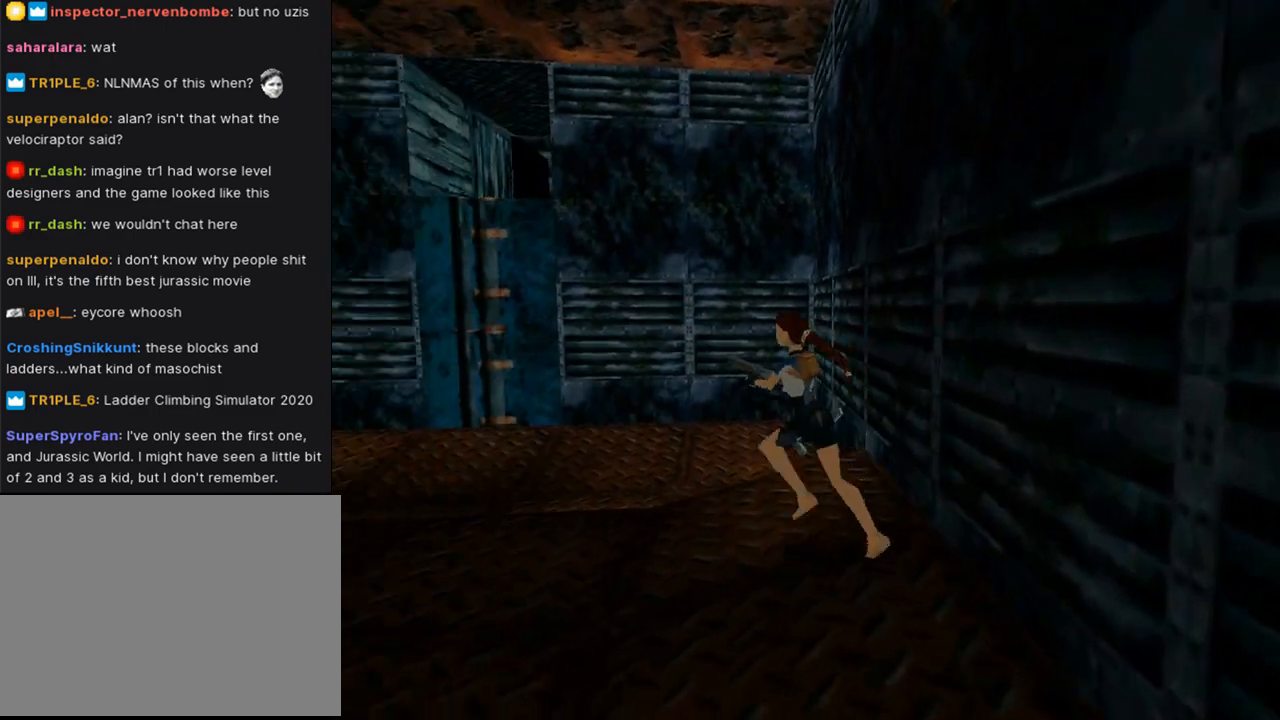
{"buttons": ["SQUARE", "DPAD_UP", "DPAD_LEFT"], "left_stick": "center", "right_stick": "center", "events": [[300, "DPAD_LEFT", "down"]]}
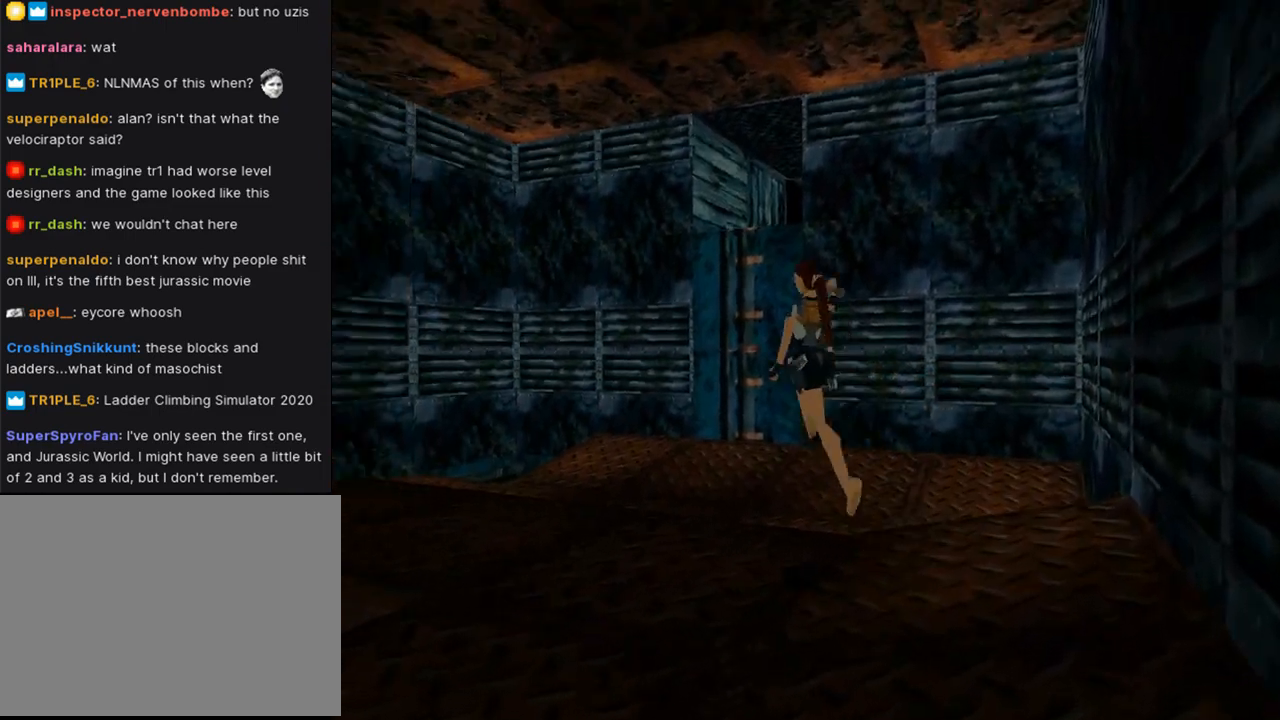
{"buttons": ["DPAD_UP"], "left_stick": "center", "right_stick": "center", "events": [[100, "DPAD_LEFT", "up"], [133, "SQUARE", "up"]]}
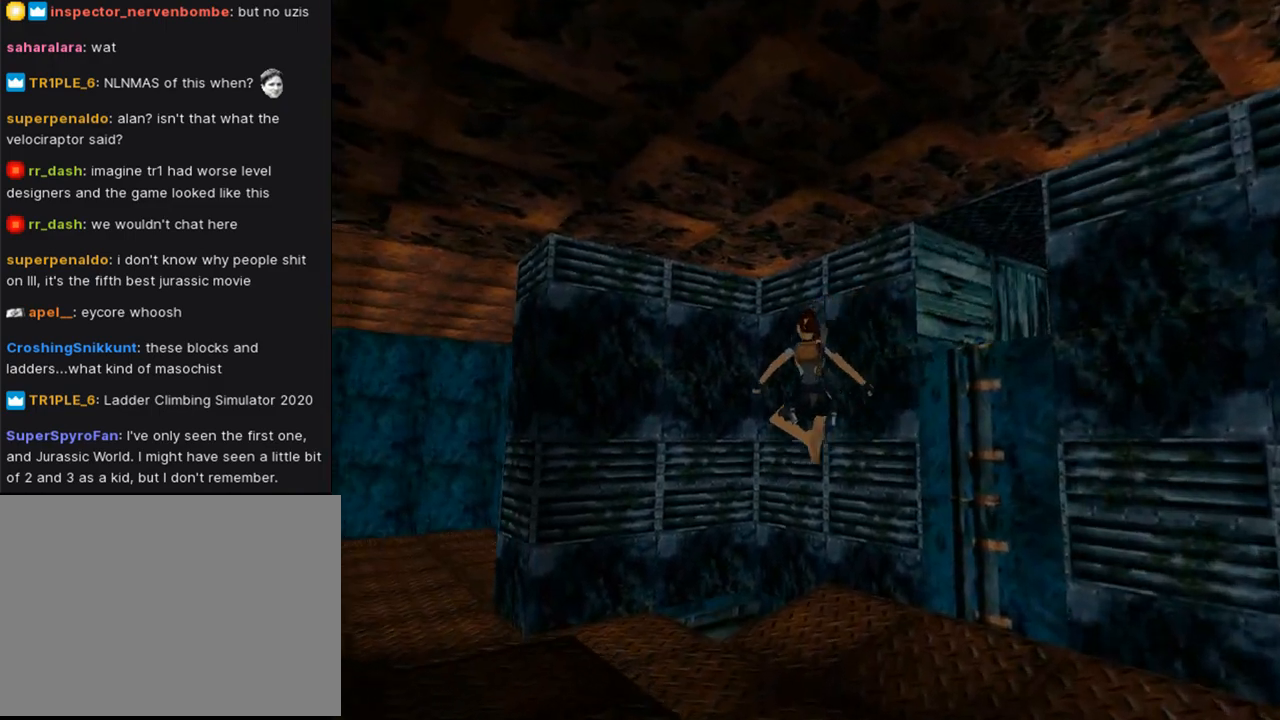
{"buttons": ["DPAD_UP", "DPAD_LEFT"], "left_stick": "center", "right_stick": "center", "events": [[200, "DPAD_LEFT", "down"]]}
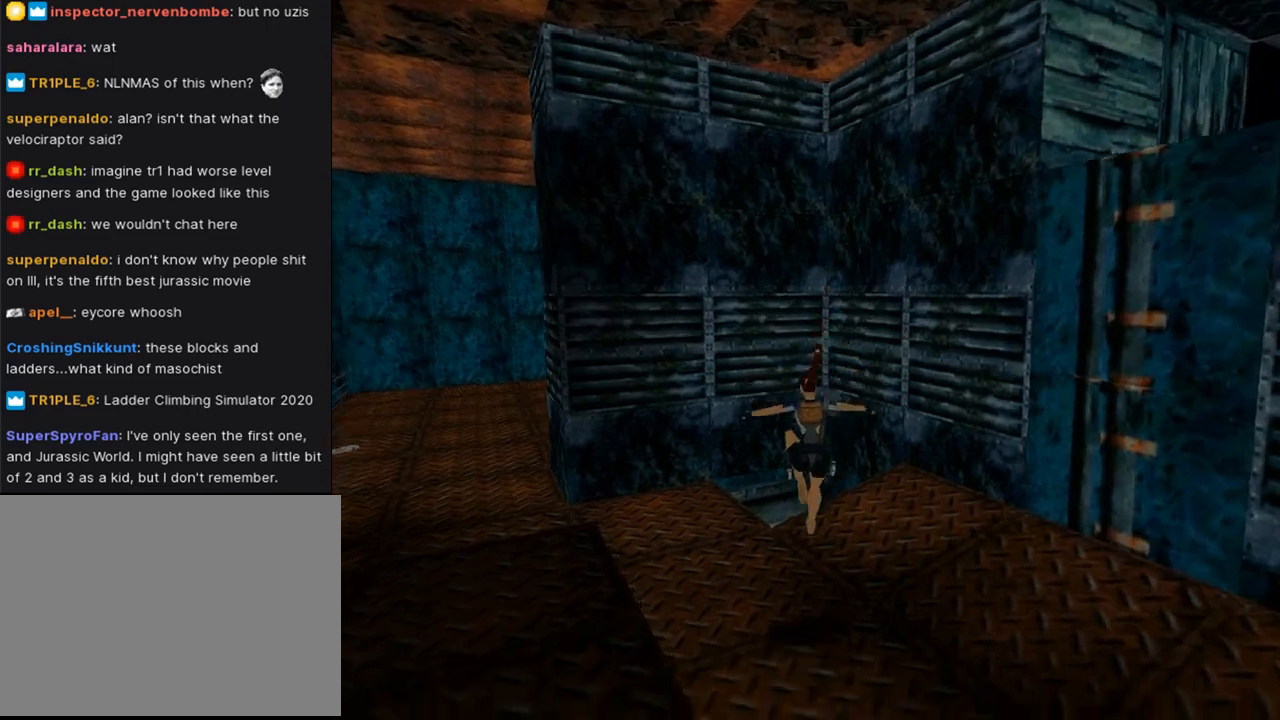
{"buttons": [], "left_stick": "center", "right_stick": "center", "events": [[233, "DPAD_UP", "up"], [467, "DPAD_LEFT", "up"]]}
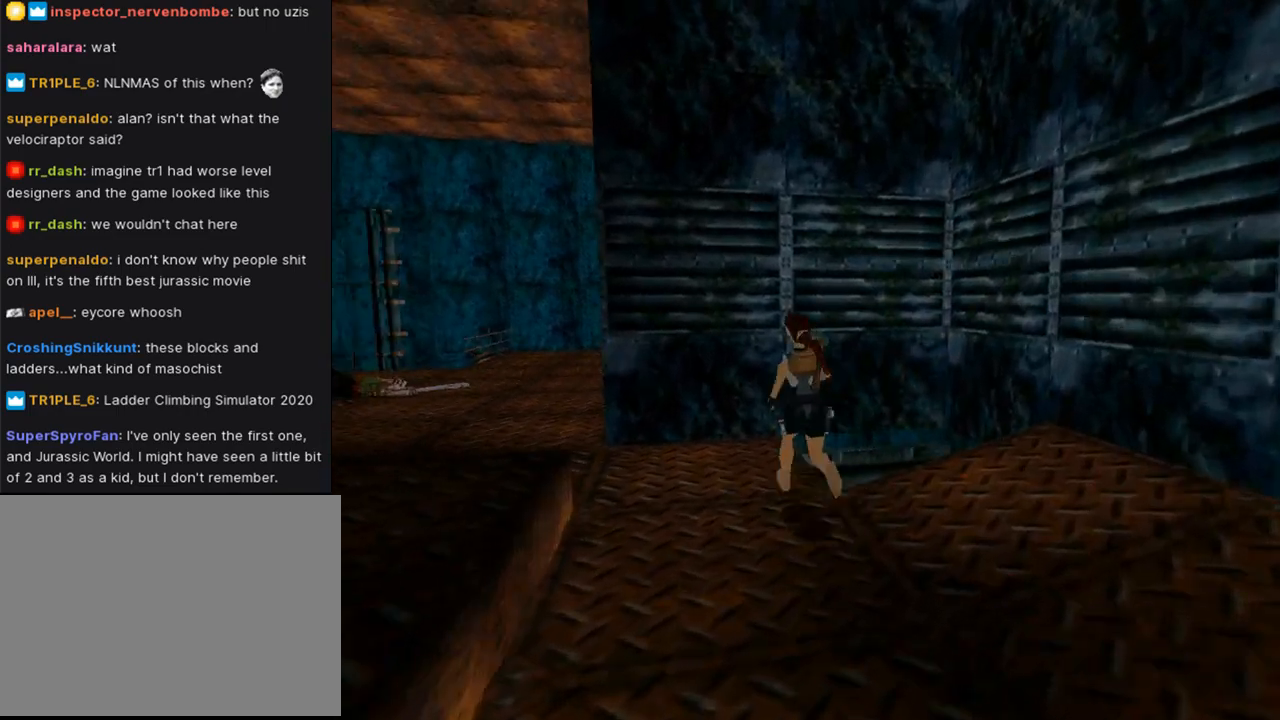
{"buttons": [], "left_stick": "center", "right_stick": "center", "events": [[33, "DPAD_RIGHT", "down"], [500, "DPAD_RIGHT", "up"]]}
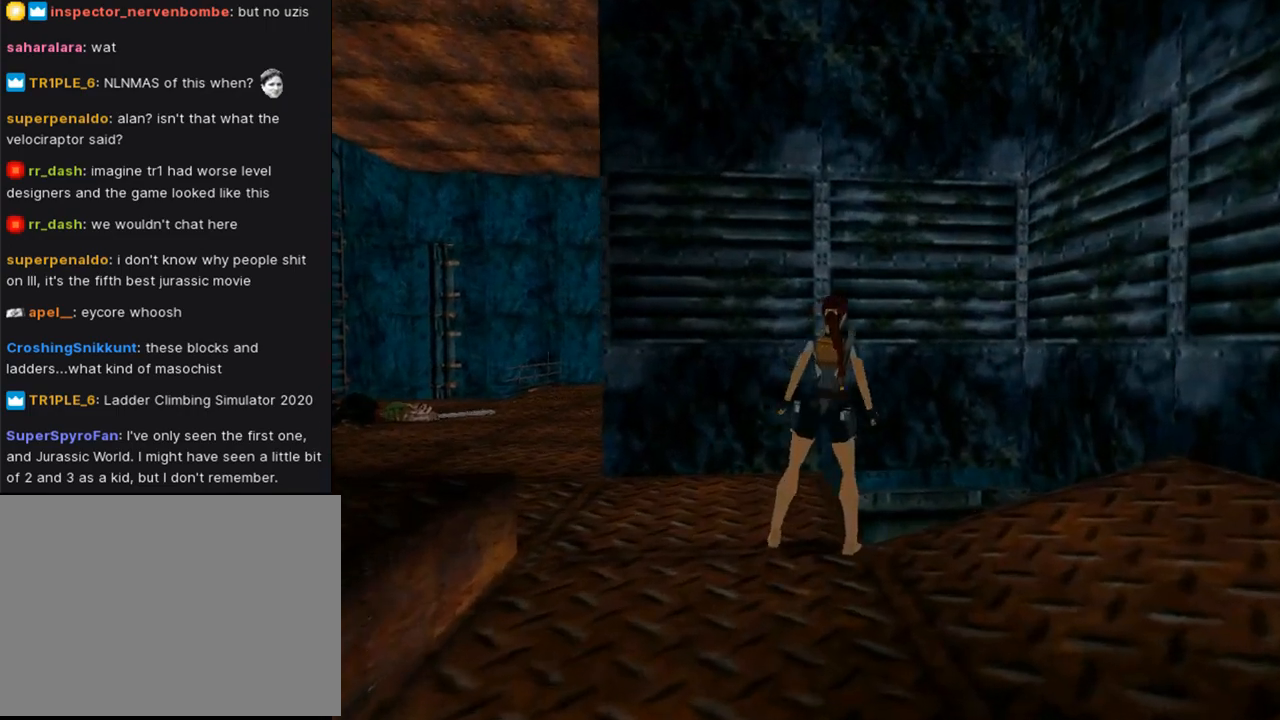
{"buttons": ["L1", "DPAD_UP"], "left_stick": "center", "right_stick": "center", "events": [[33, "L1", "down"], [200, "DPAD_UP", "down"]]}
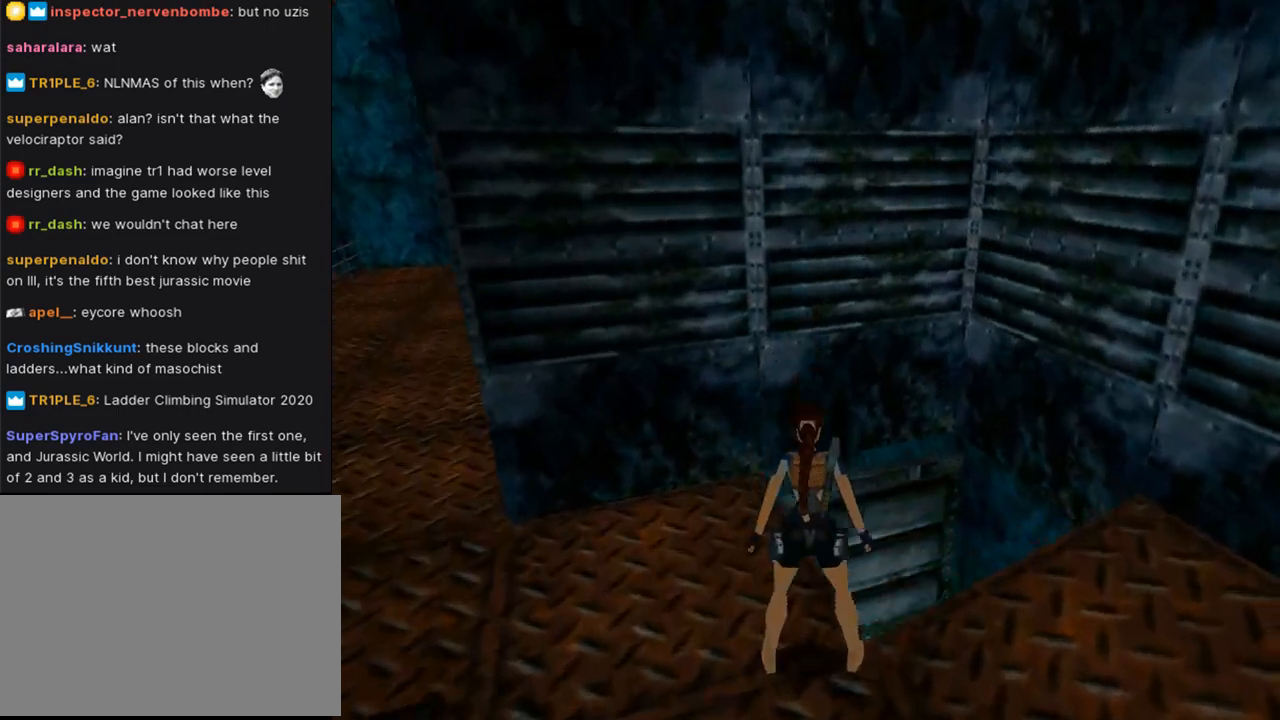
{"buttons": ["L1"], "left_stick": "center", "right_stick": "center", "events": [[467, "DPAD_UP", "up"]]}
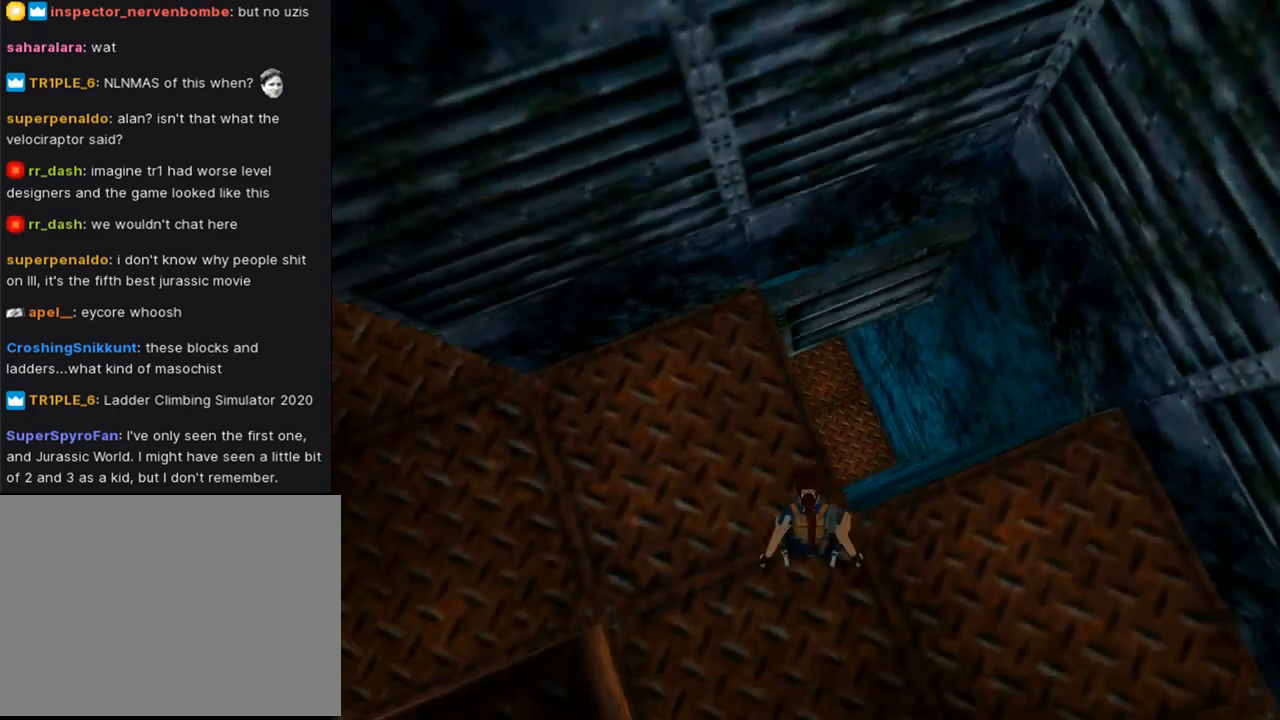
{"buttons": ["L1"], "left_stick": "center", "right_stick": "center", "events": []}
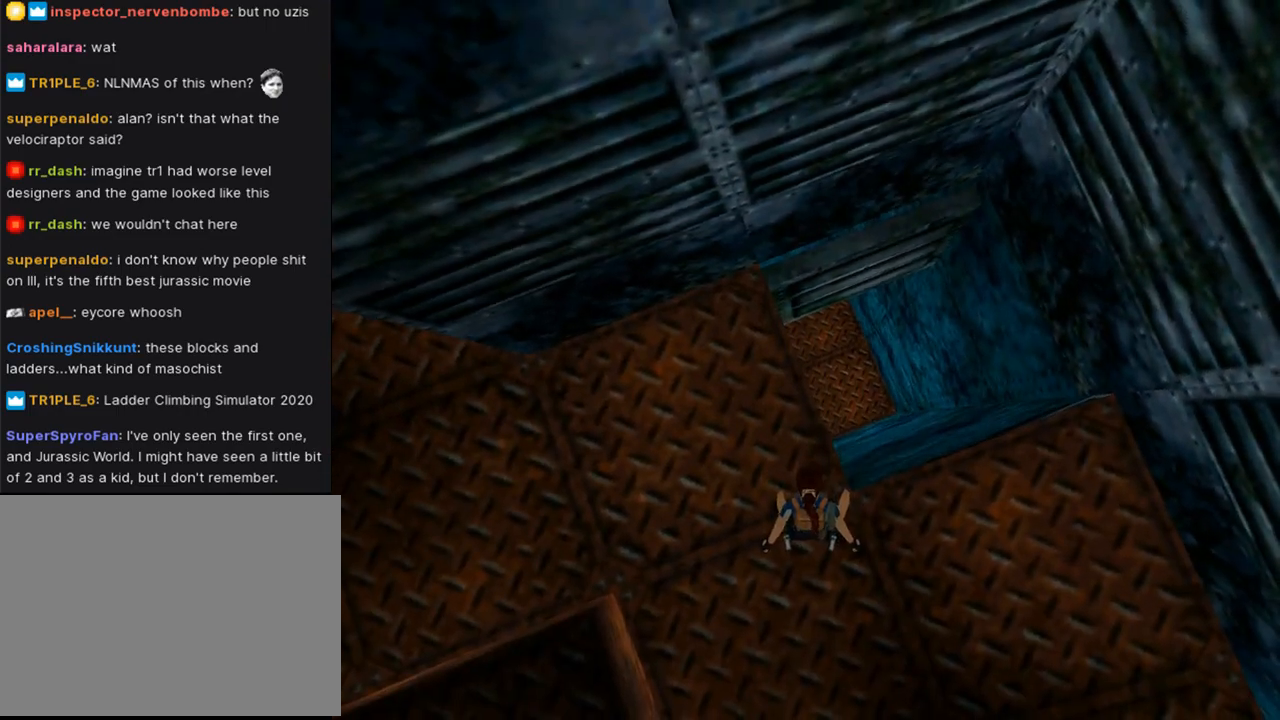
{"buttons": ["L1", "DPAD_DOWN", "DPAD_LEFT"], "left_stick": "center", "right_stick": "center", "events": [[233, "DPAD_LEFT", "down"], [467, "DPAD_DOWN", "down"]]}
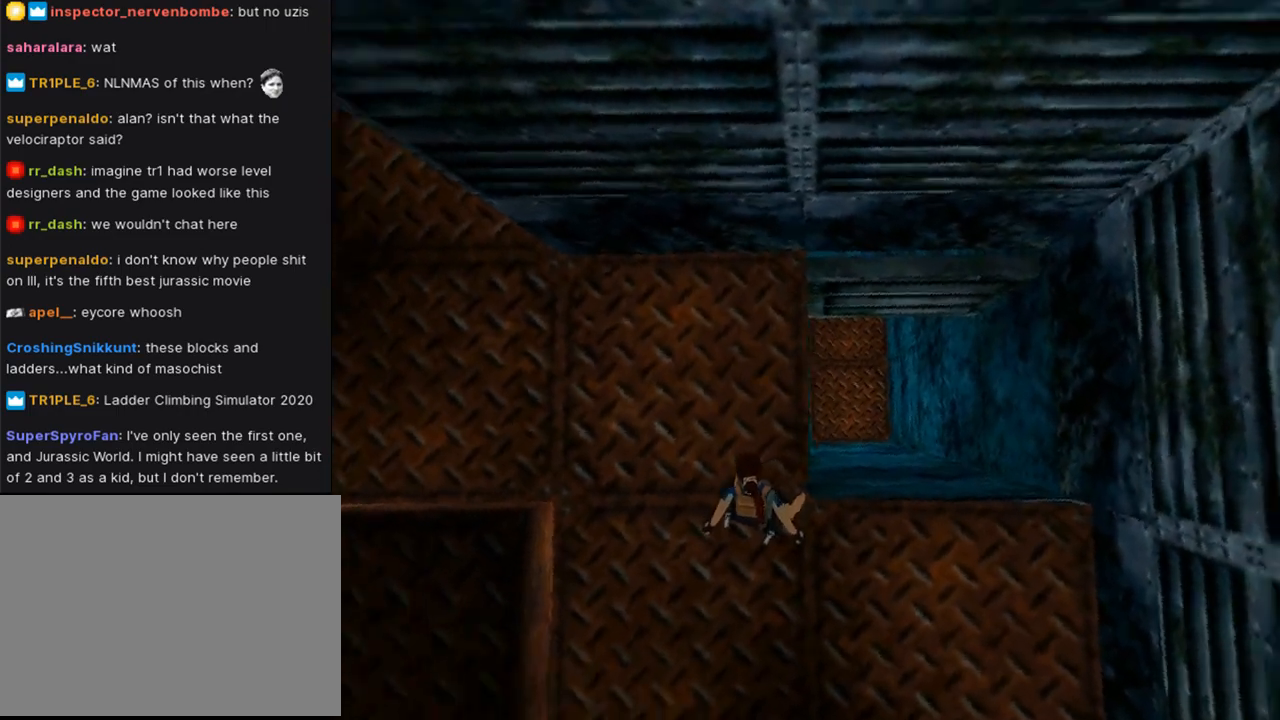
{"buttons": ["DPAD_LEFT"], "left_stick": "center", "right_stick": "center", "events": [[33, "DPAD_LEFT", "up"], [167, "DPAD_DOWN", "up"], [267, "L1", "up"], [333, "DPAD_LEFT", "down"]]}
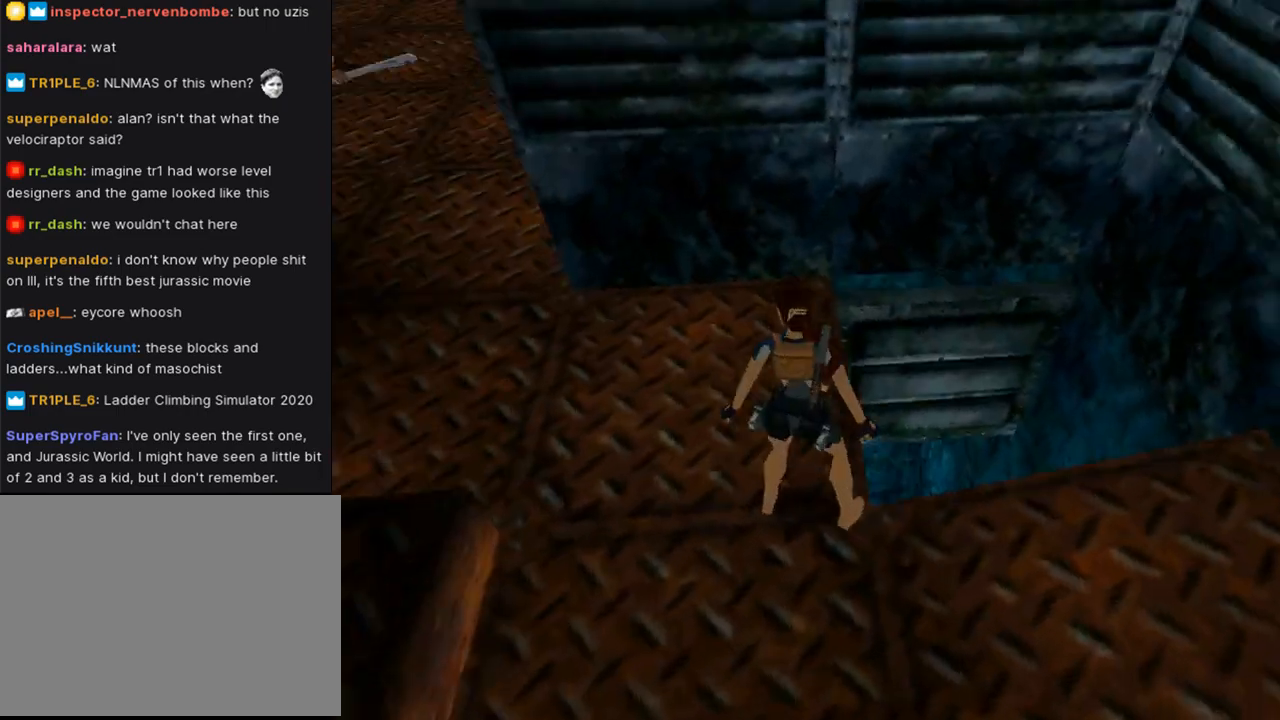
{"buttons": ["DPAD_UP", "DPAD_LEFT"], "left_stick": "center", "right_stick": "center", "events": [[467, "DPAD_UP", "down"]]}
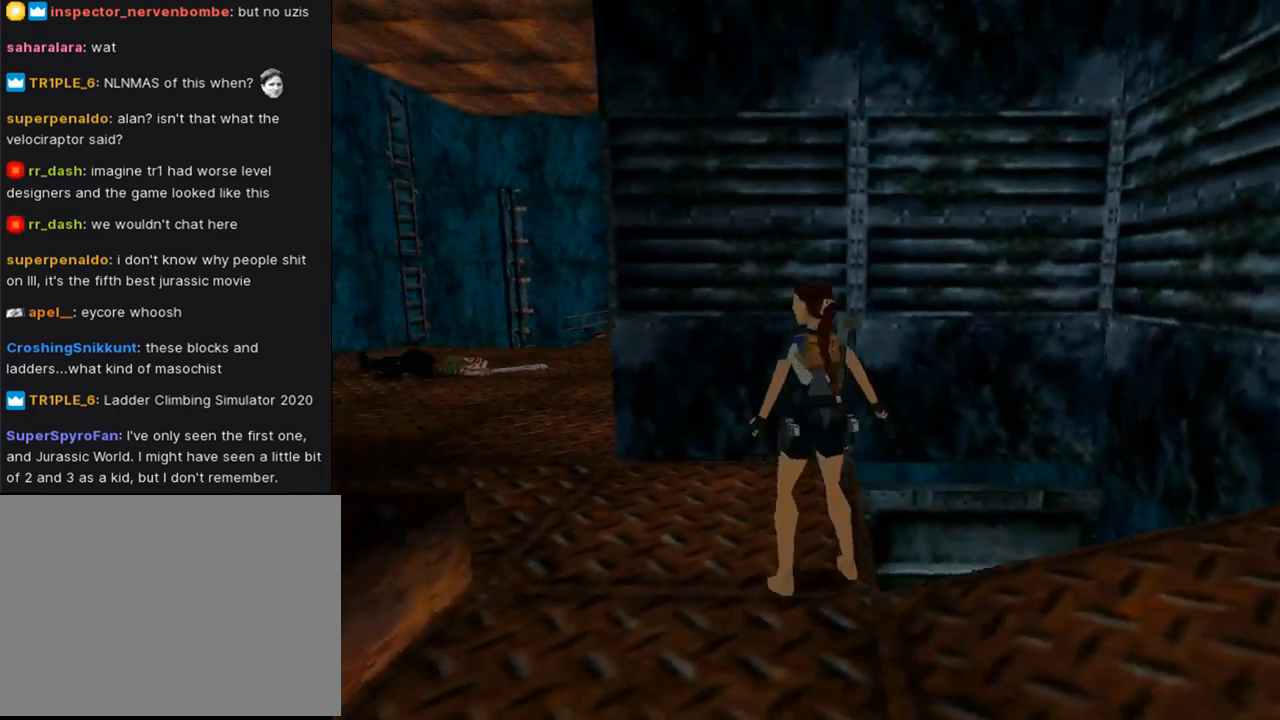
{"buttons": ["DPAD_UP", "DPAD_LEFT"], "left_stick": "center", "right_stick": "center", "events": []}
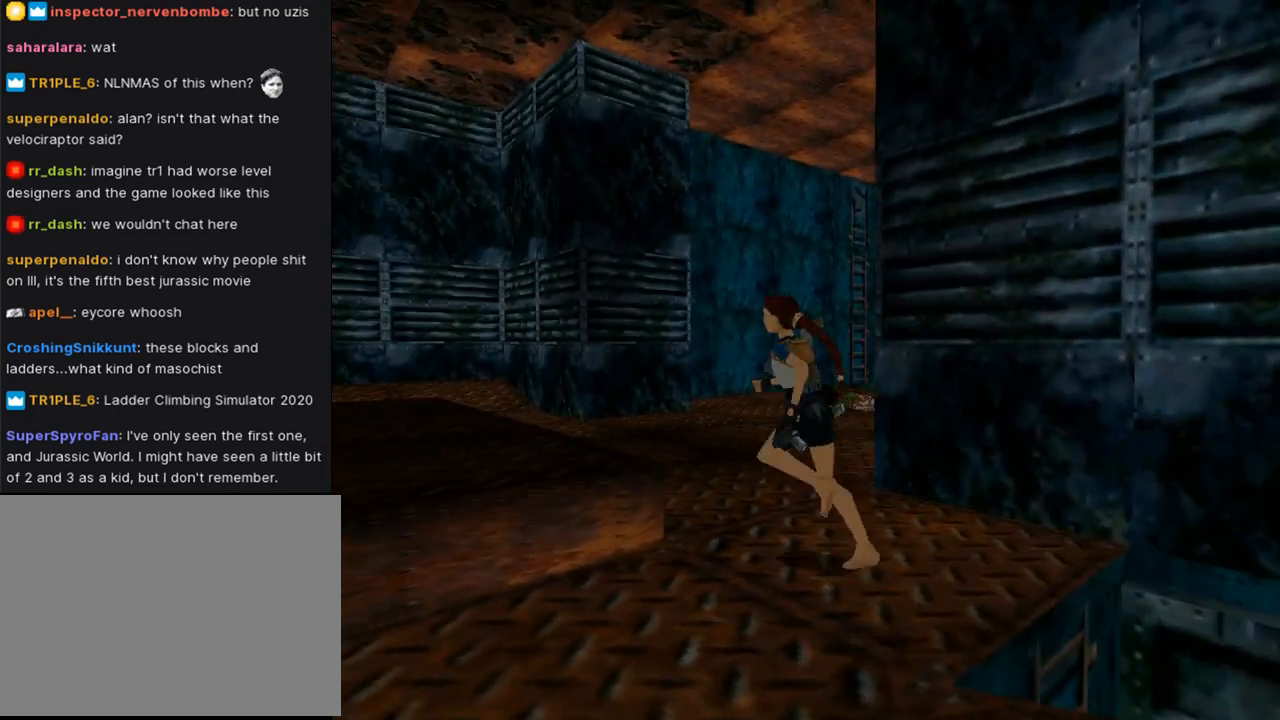
{"buttons": ["SQUARE", "DPAD_UP"], "left_stick": "center", "right_stick": "center", "events": [[133, "SQUARE", "down"], [267, "DPAD_LEFT", "up"]]}
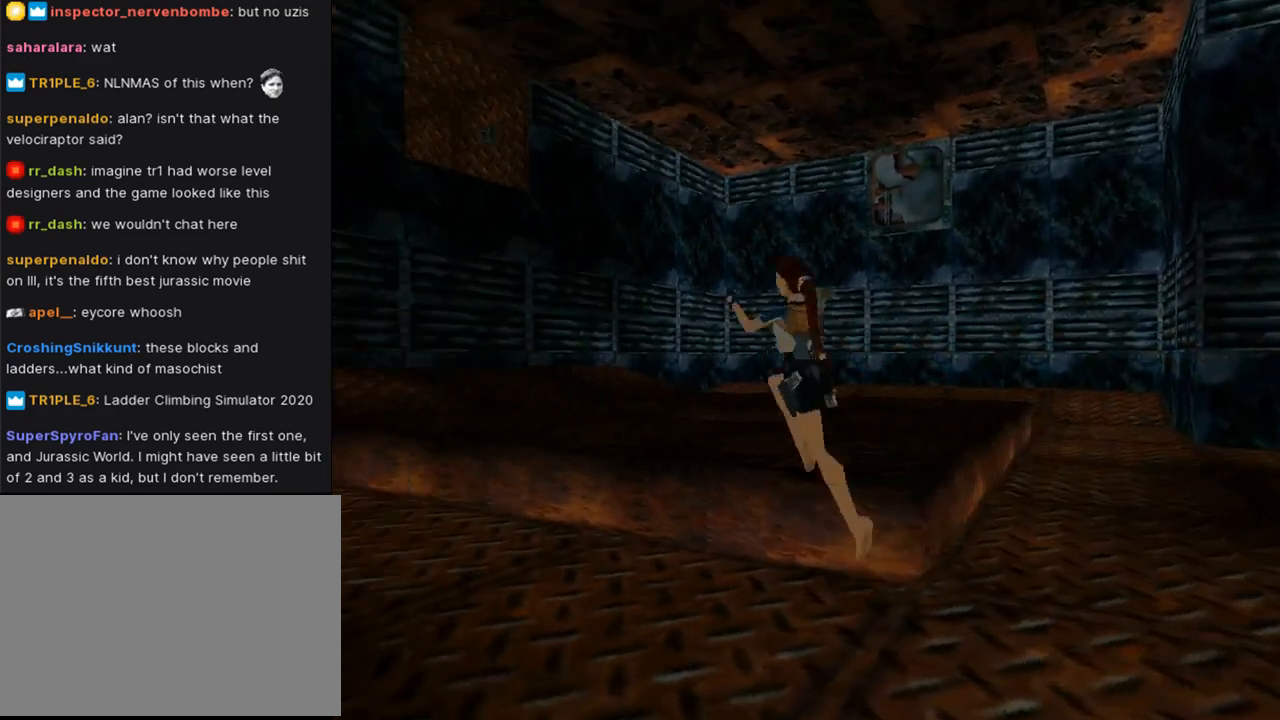
{"buttons": ["SQUARE", "DPAD_UP", "DPAD_RIGHT"], "left_stick": "center", "right_stick": "center", "events": [[33, "DPAD_LEFT", "down"], [267, "DPAD_LEFT", "up"], [433, "DPAD_RIGHT", "down"]]}
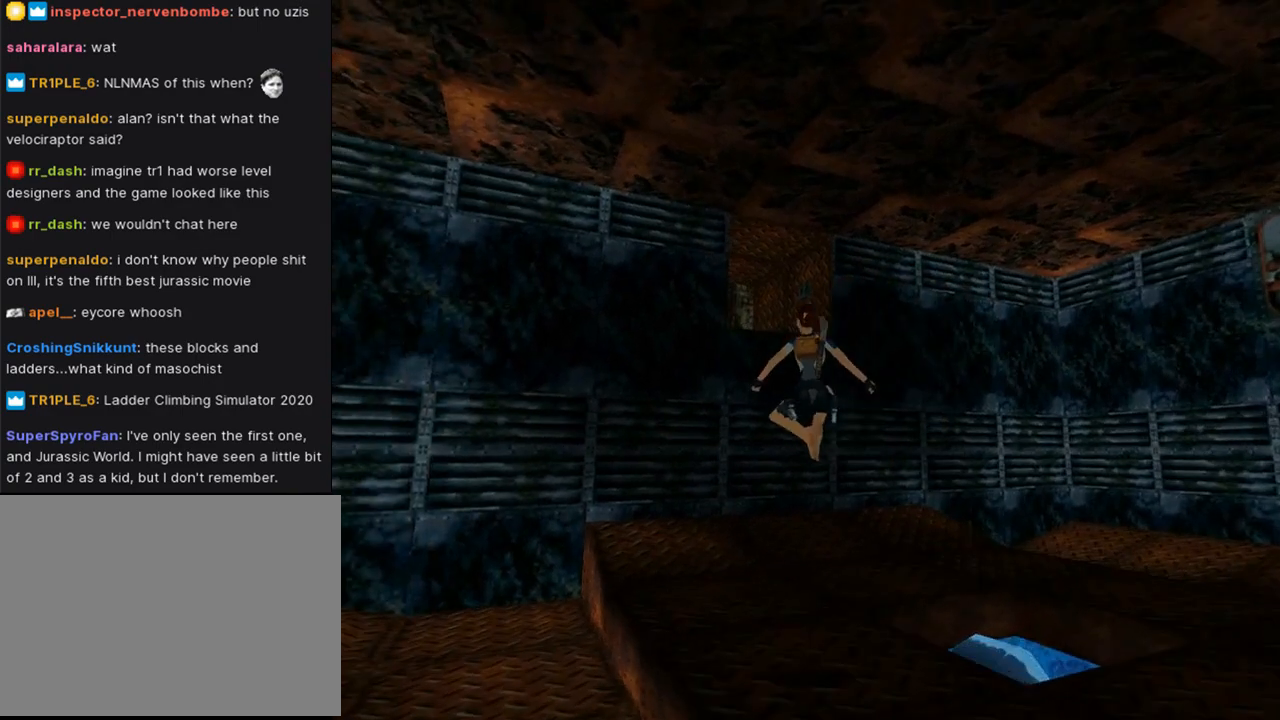
{"buttons": ["DPAD_UP"], "left_stick": "center", "right_stick": "center", "events": [[133, "SQUARE", "up"], [233, "DPAD_RIGHT", "up"]]}
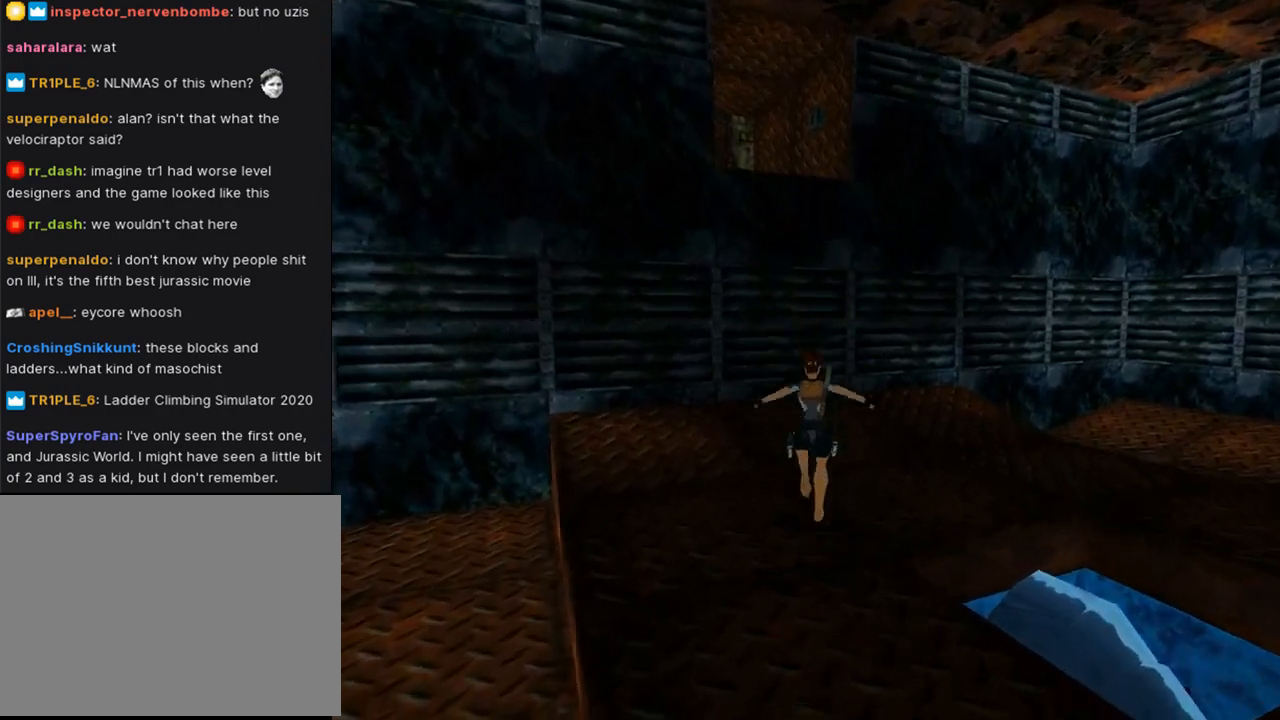
{"buttons": ["DPAD_UP"], "left_stick": "center", "right_stick": "center", "events": []}
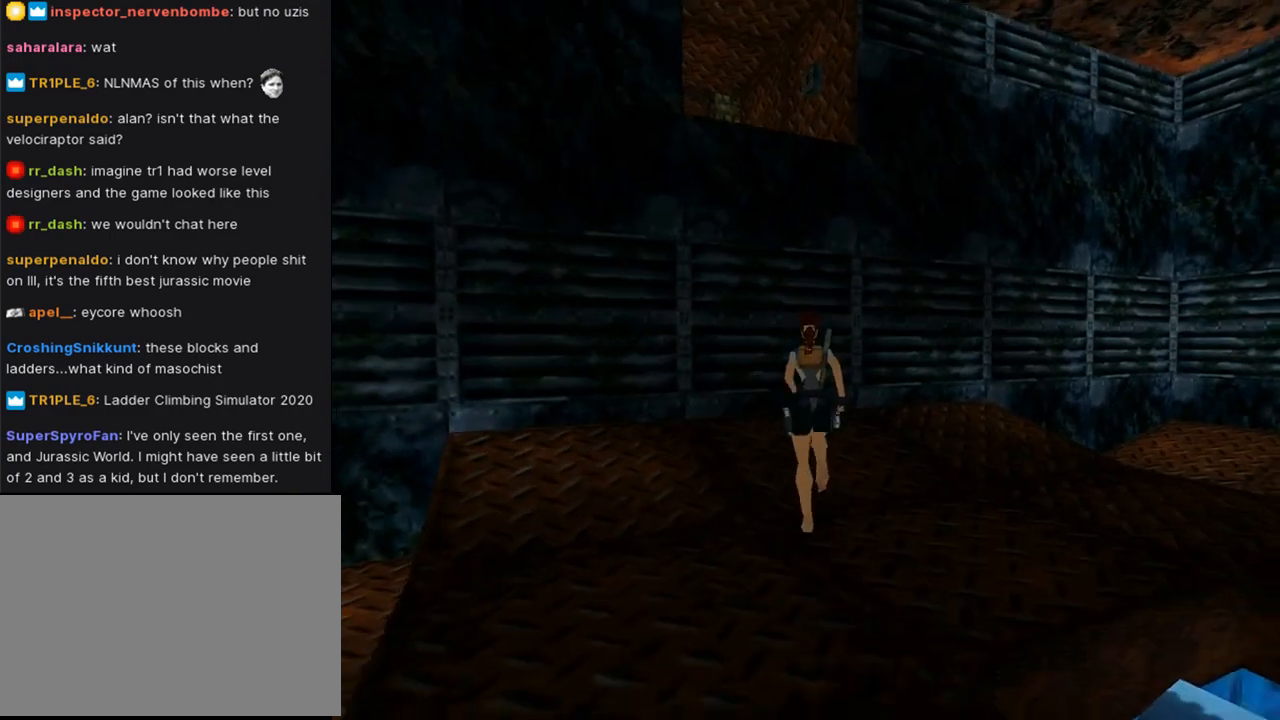
{"buttons": ["DPAD_UP", "DPAD_LEFT"], "left_stick": "center", "right_stick": "center", "events": [[367, "DPAD_LEFT", "down"]]}
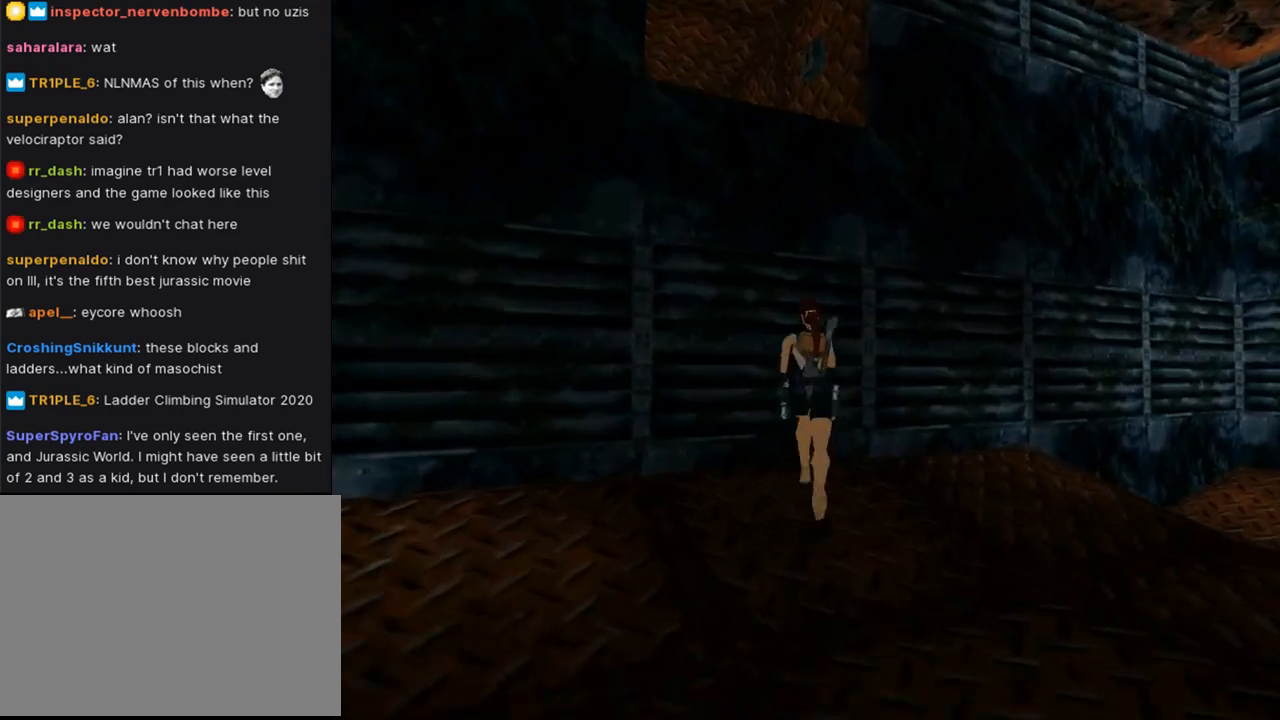
{"buttons": [], "left_stick": "center", "right_stick": "center", "events": [[333, "DPAD_LEFT", "up"], [333, "DPAD_UP", "up"]]}
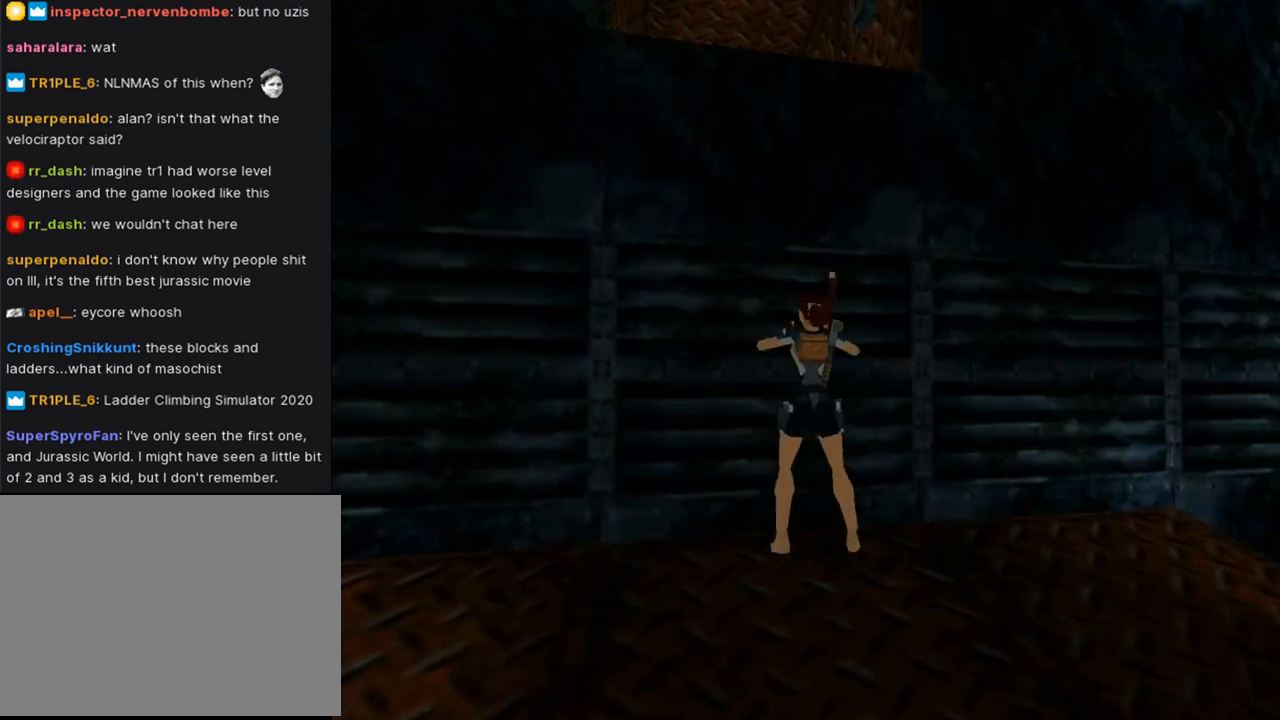
{"buttons": ["SQUARE"], "left_stick": "center", "right_stick": "center", "events": [[300, "SQUARE", "down"]]}
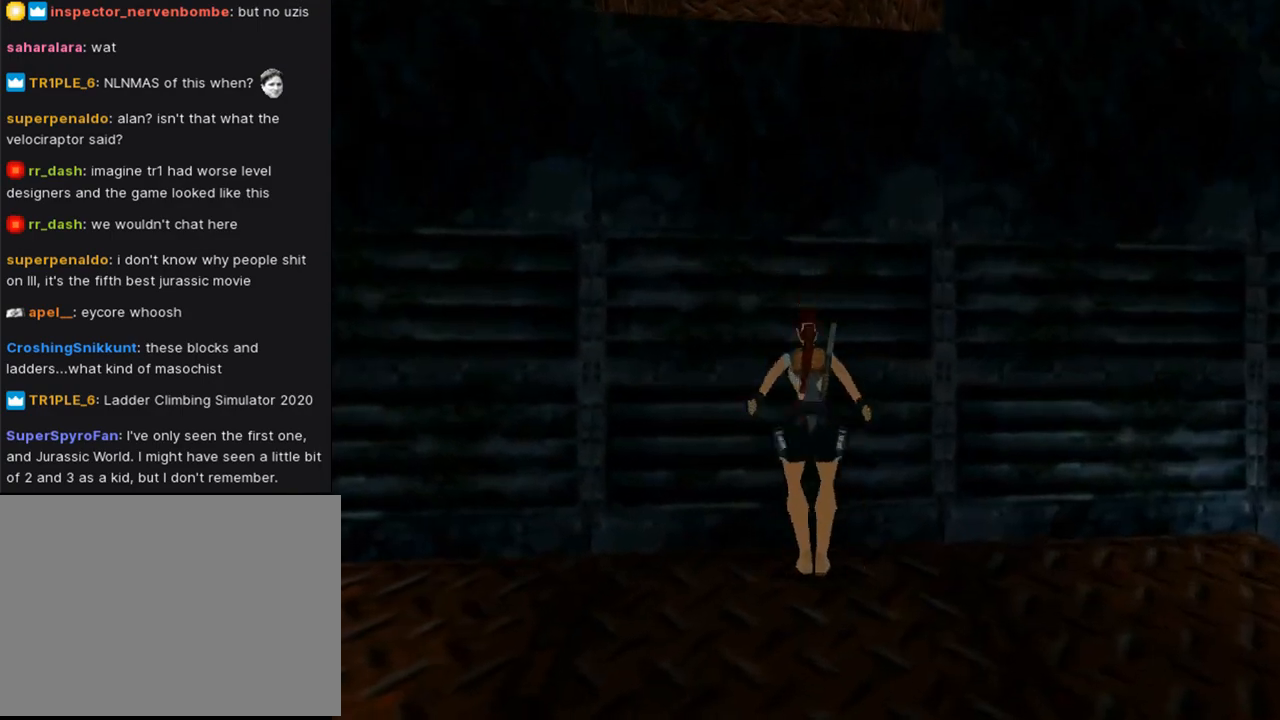
{"buttons": ["CROSS", "DPAD_UP"], "left_stick": "center", "right_stick": "center", "events": [[133, "SQUARE", "up"], [233, "CROSS", "down"], [400, "DPAD_UP", "down"]]}
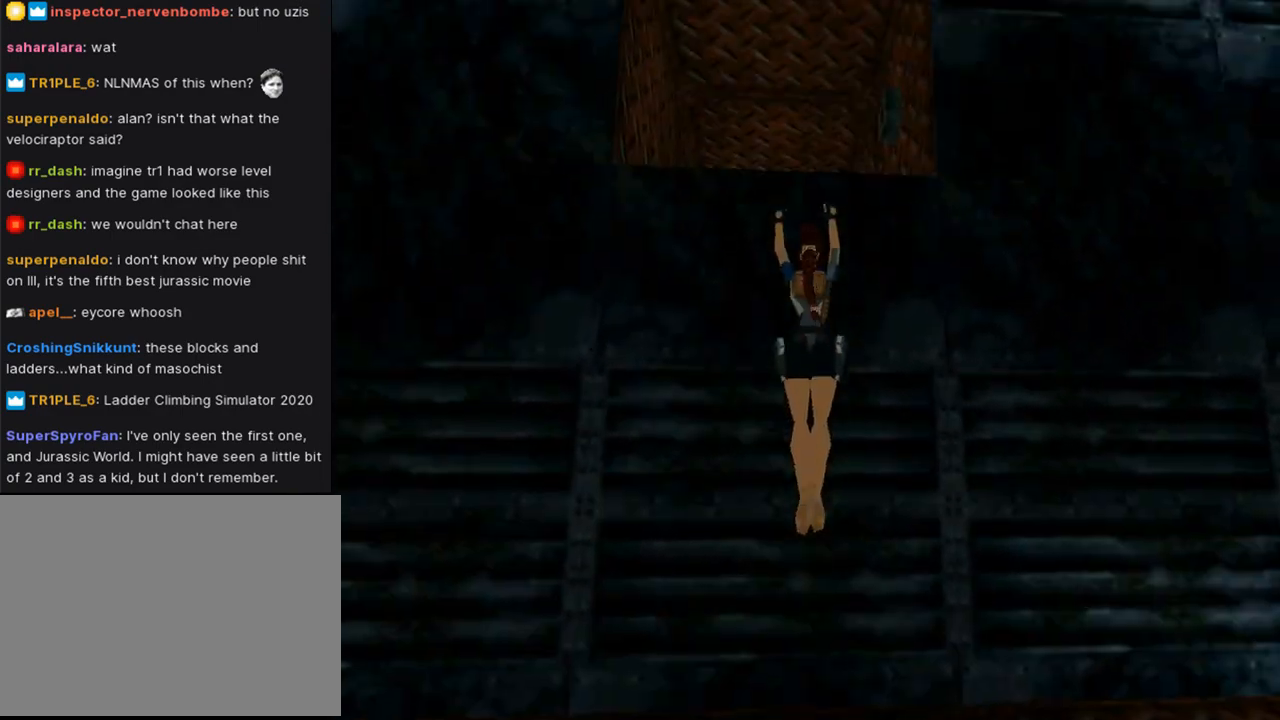
{"buttons": ["CROSS"], "left_stick": "center", "right_stick": "center", "events": [[500, "DPAD_UP", "up"]]}
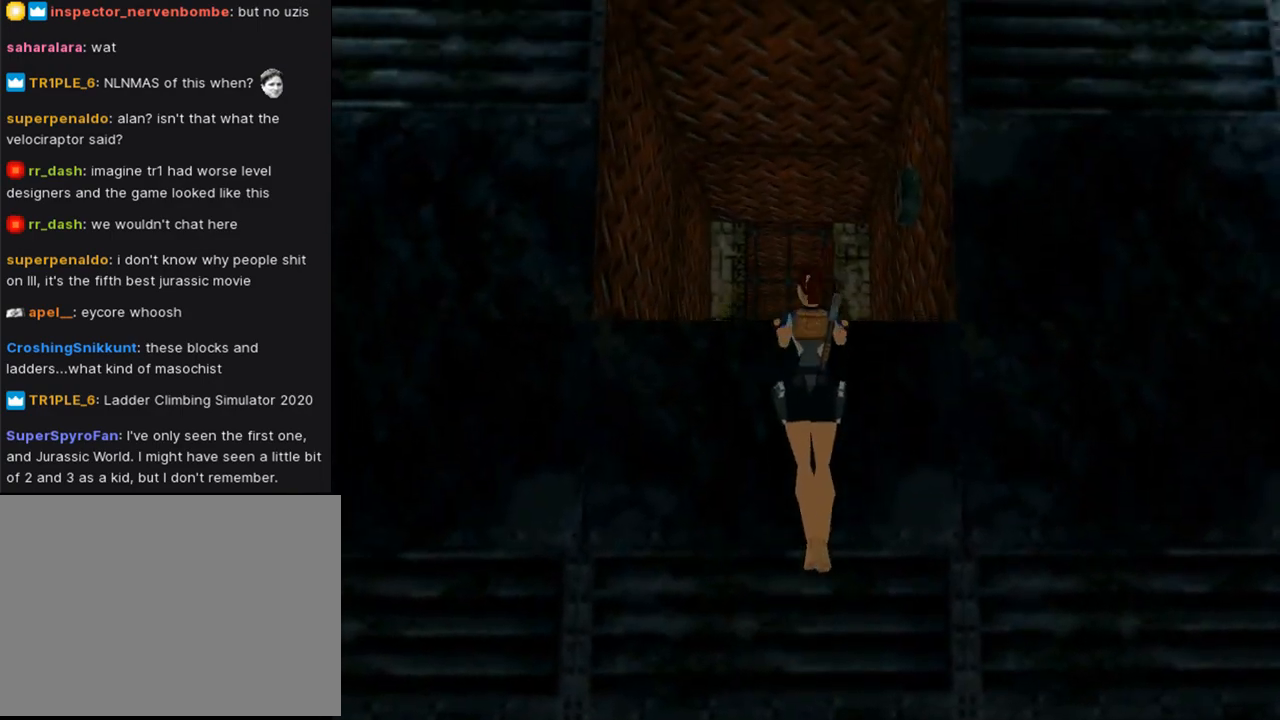
{"buttons": [], "left_stick": "center", "right_stick": "center", "events": [[100, "CROSS", "up"]]}